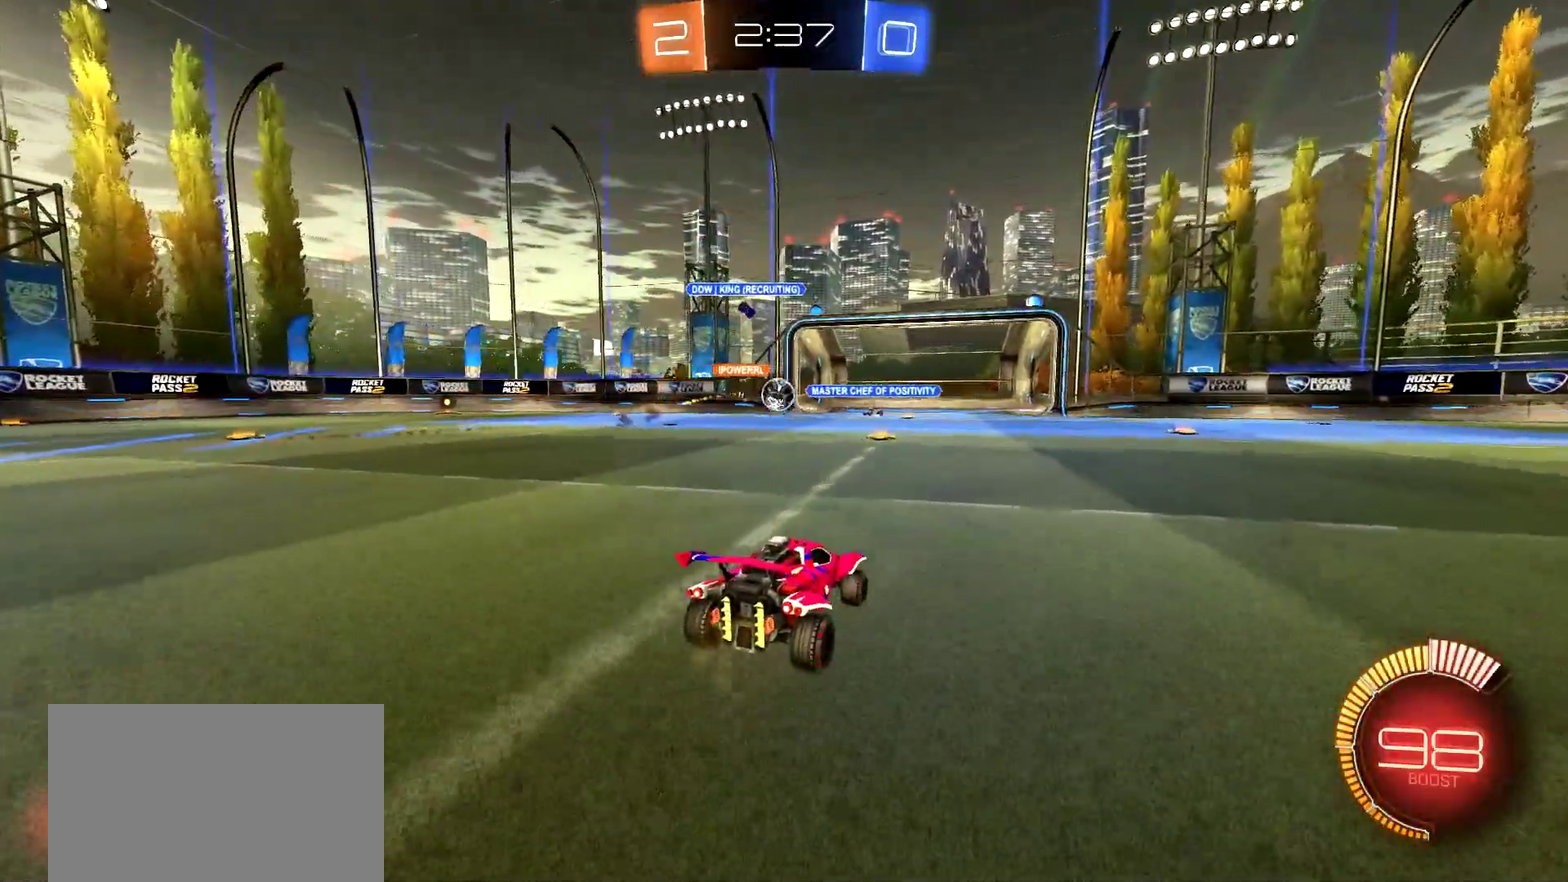
Gameplay with a controller (PlayStation layout); each line is a JSON object with the inputs held at the frame after it. "events" lists button and stick changes between this image and that frame as [ms after this image, input, new state], when the widget could be followed in between. Not read: L1 R1.
{"buttons": ["R2"], "left_stick": "center", "right_stick": "center"}
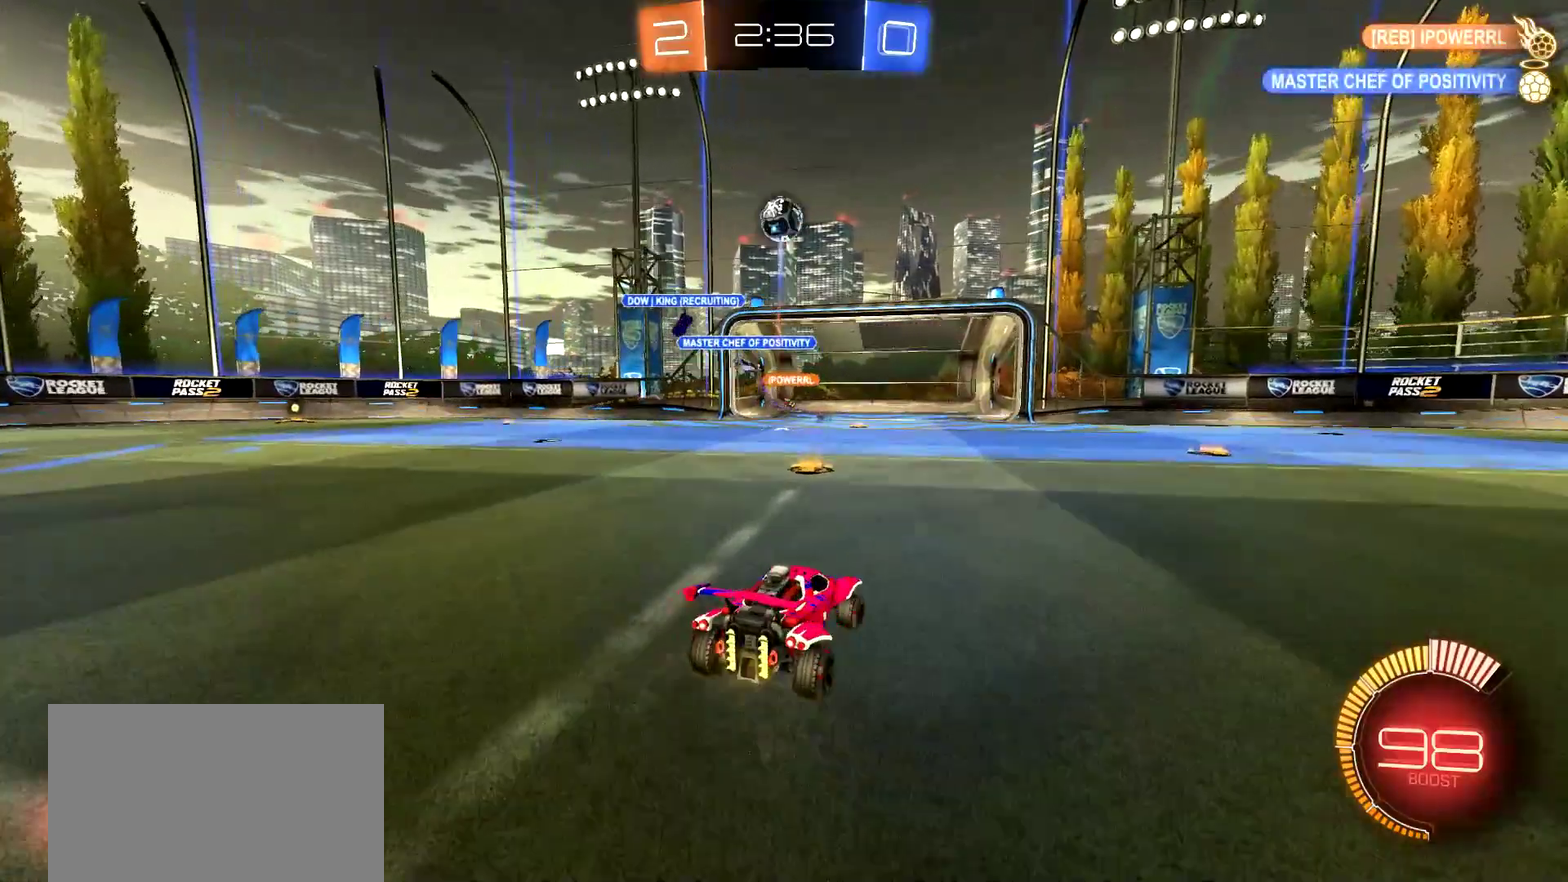
{"buttons": ["CROSS", "L2"], "left_stick": "down", "right_stick": "center", "events": [[34, "L2", "down"], [84, "R2", "up"], [84, "left_stick", "left"], [200, "left_stick", "down"], [251, "left_stick", "down-right"], [334, "left_stick", "down"], [384, "CROSS", "down"]]}
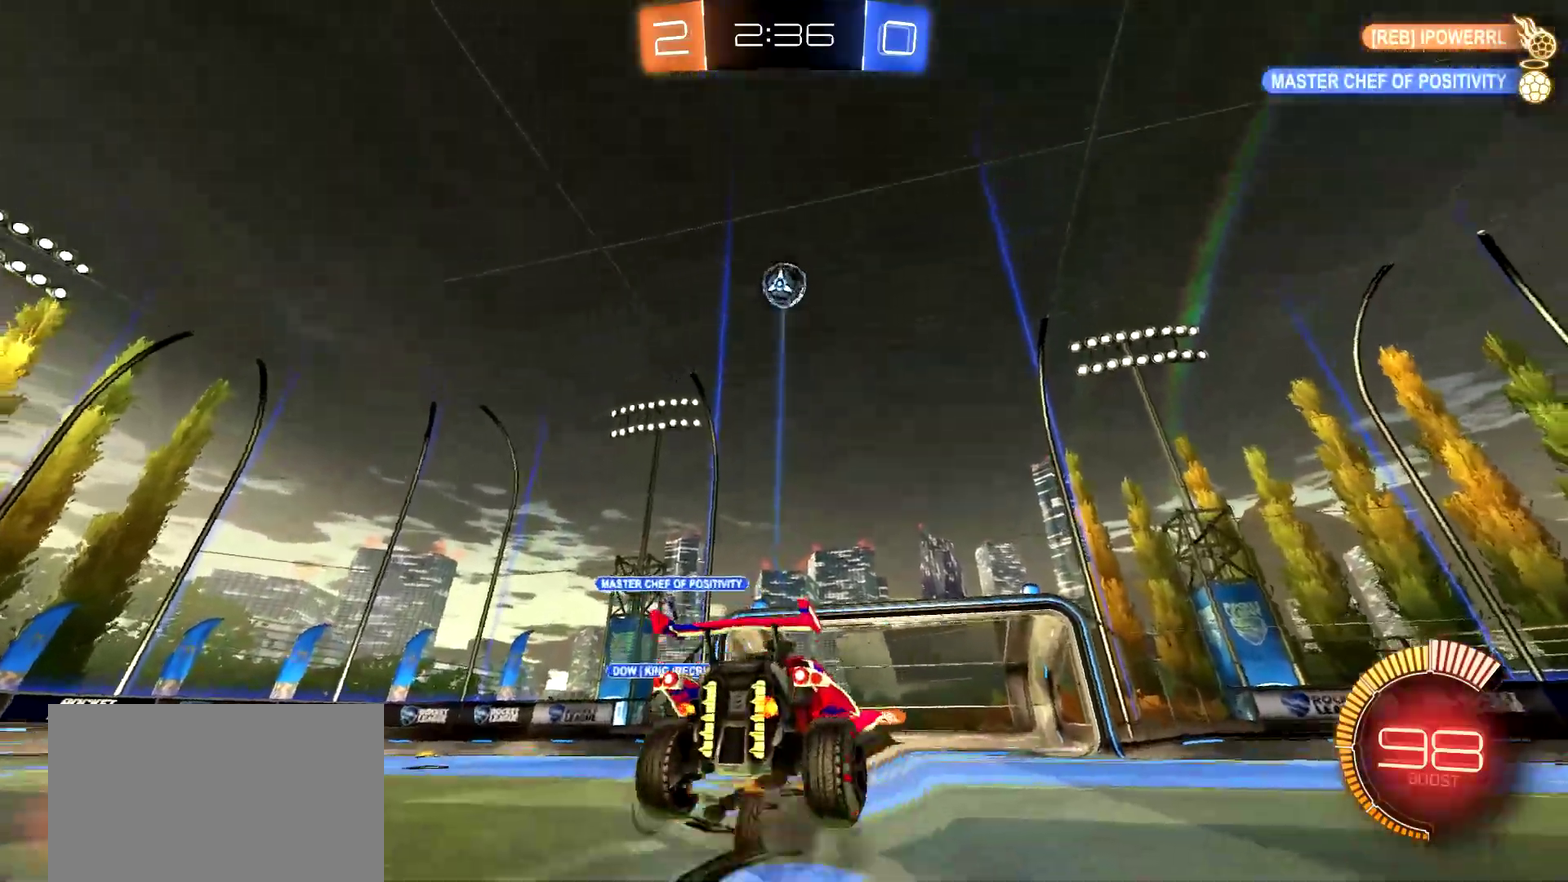
{"buttons": [], "left_stick": "center", "right_stick": "center", "events": [[16, "CROSS", "up"], [67, "CROSS", "down"], [67, "left_stick", "center"], [83, "L2", "up"], [217, "left_stick", "down"], [233, "CROSS", "up"], [317, "left_stick", "up-right"], [400, "R2", "down"], [467, "left_stick", "center"], [484, "R2", "up"]]}
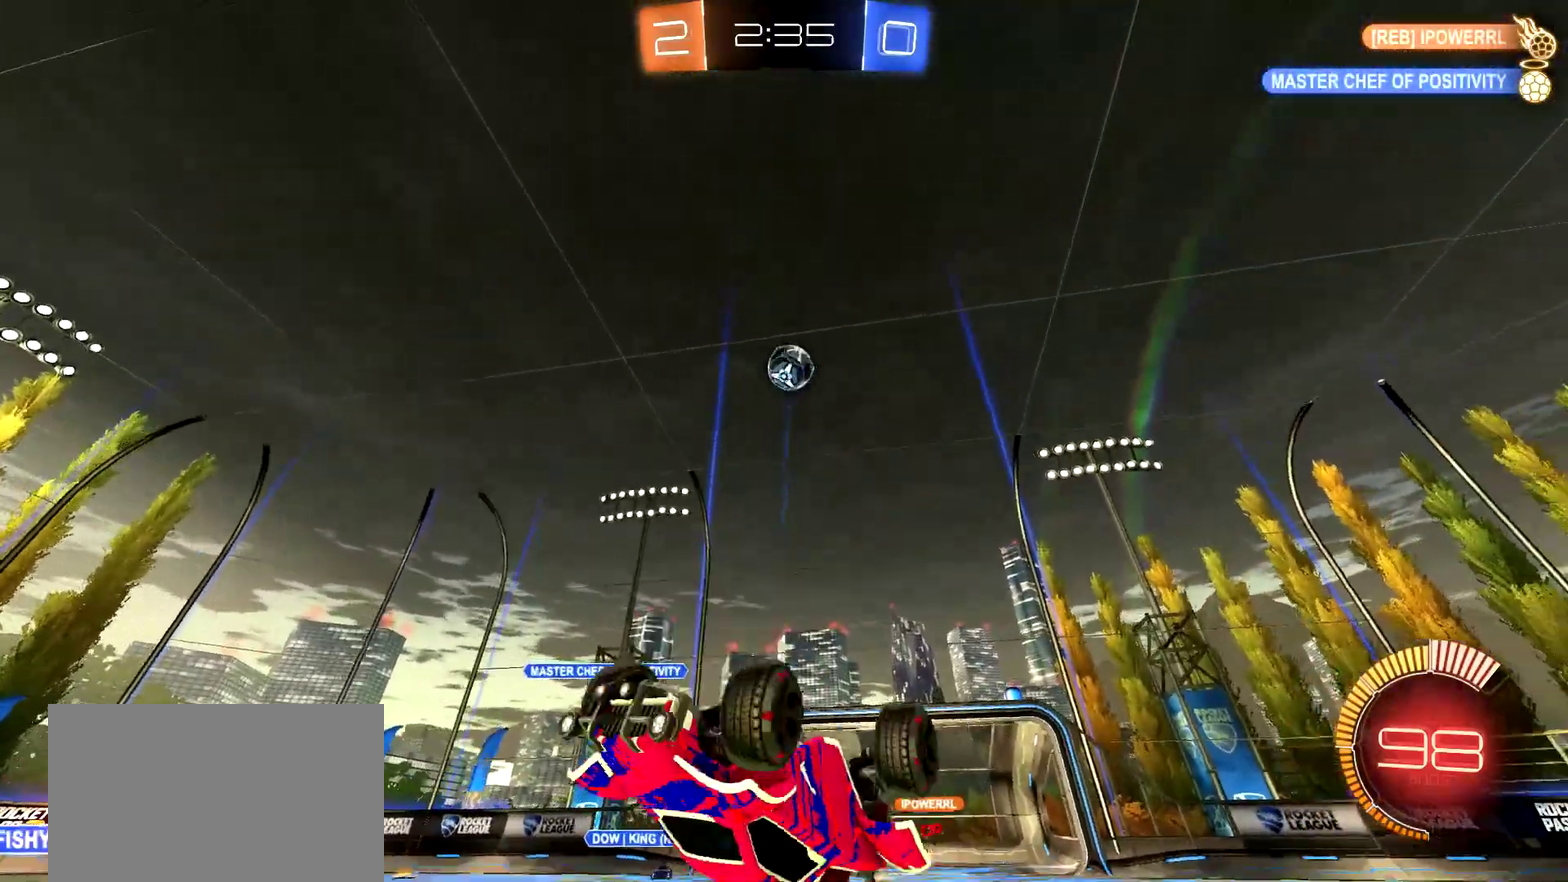
{"buttons": ["R2"], "left_stick": "center", "right_stick": "center", "events": [[67, "R2", "down"], [134, "CIRCLE", "down"], [251, "CIRCLE", "up"]]}
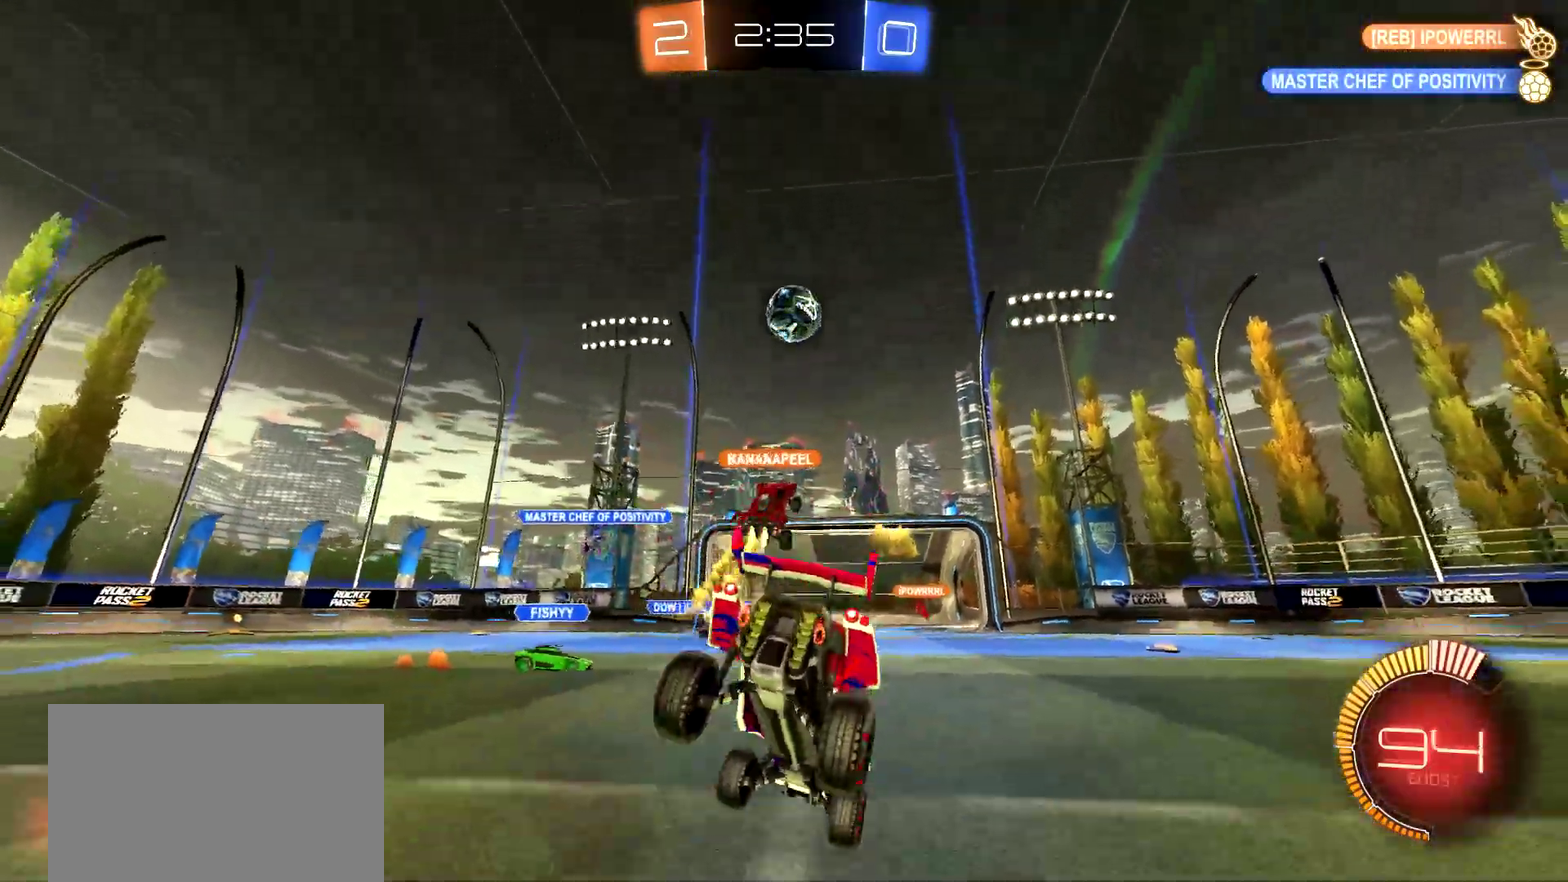
{"buttons": ["R2"], "left_stick": "center", "right_stick": "center", "events": [[267, "left_stick", "left"], [417, "left_stick", "center"]]}
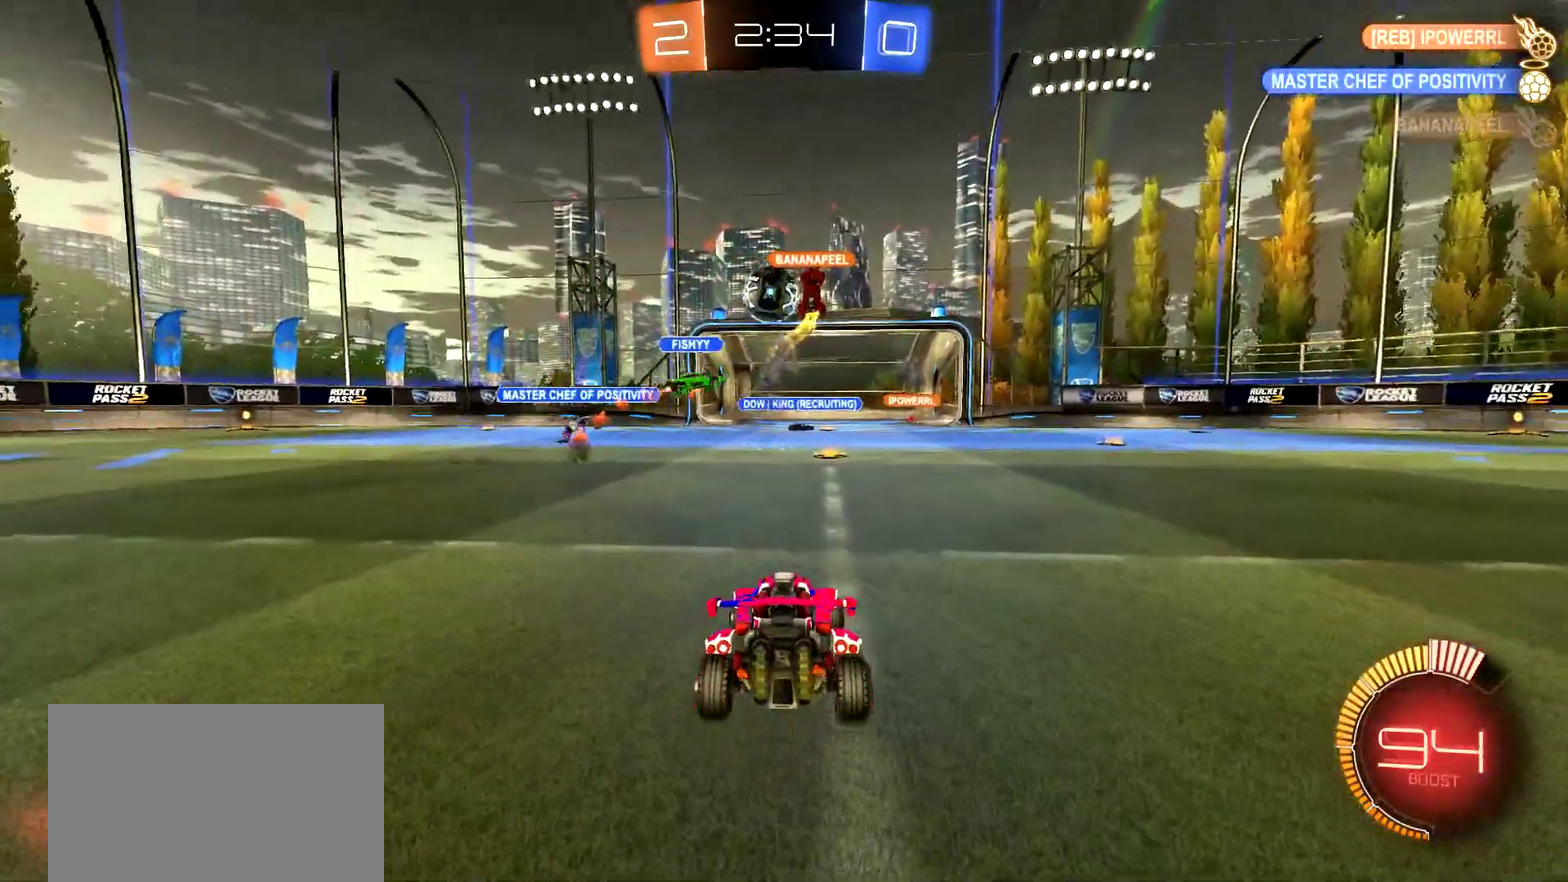
{"buttons": ["CIRCLE", "R2"], "left_stick": "left", "right_stick": "center", "events": [[201, "left_stick", "left"], [451, "CIRCLE", "down"]]}
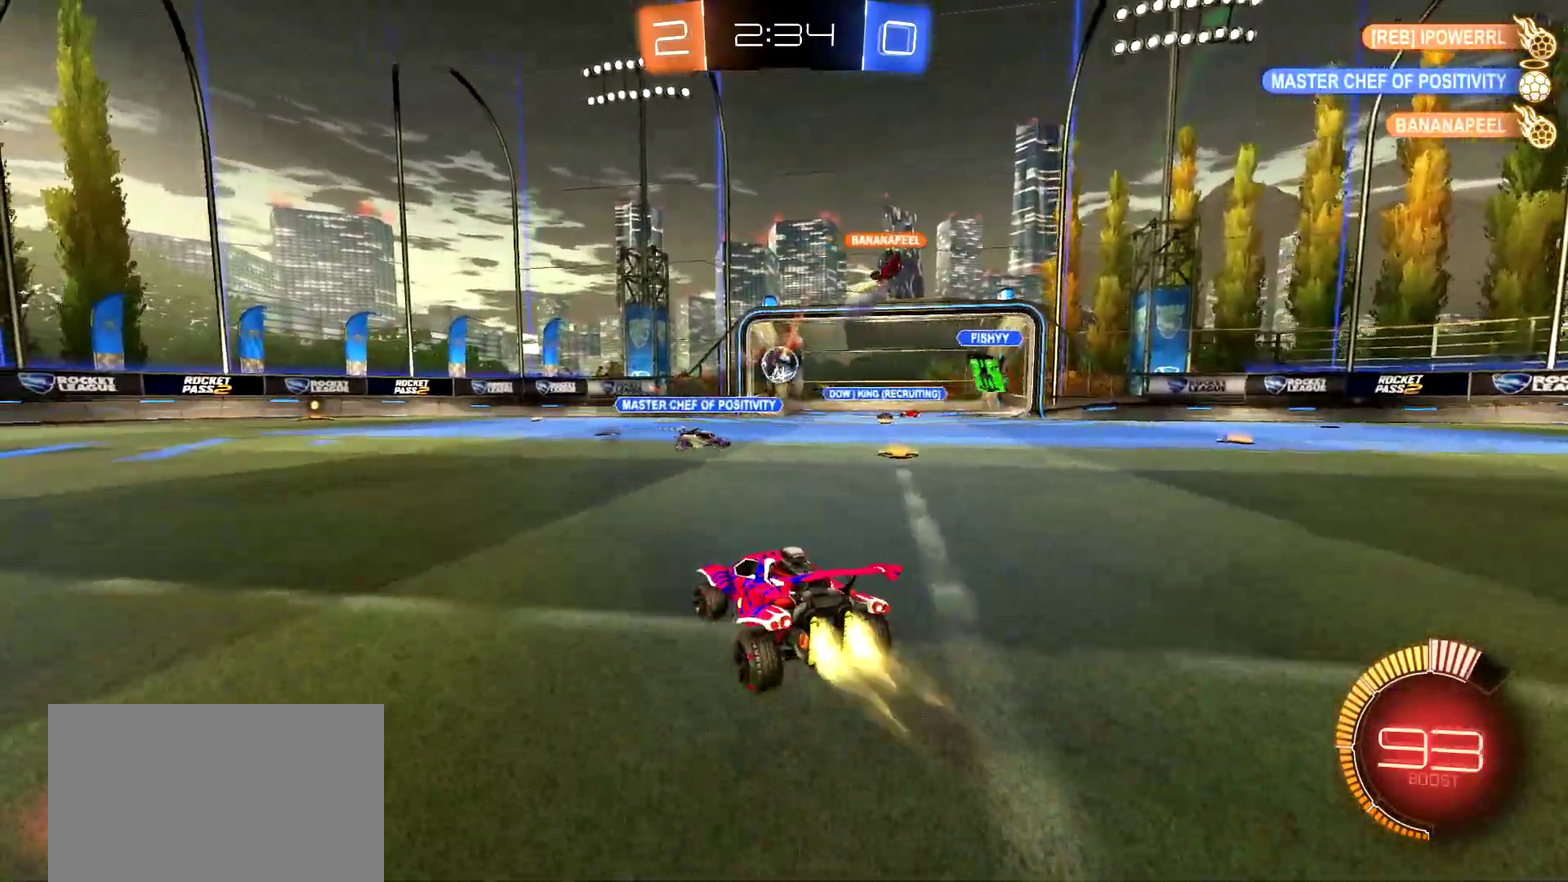
{"buttons": ["R2"], "left_stick": "left", "right_stick": "center", "events": [[367, "CIRCLE", "up"]]}
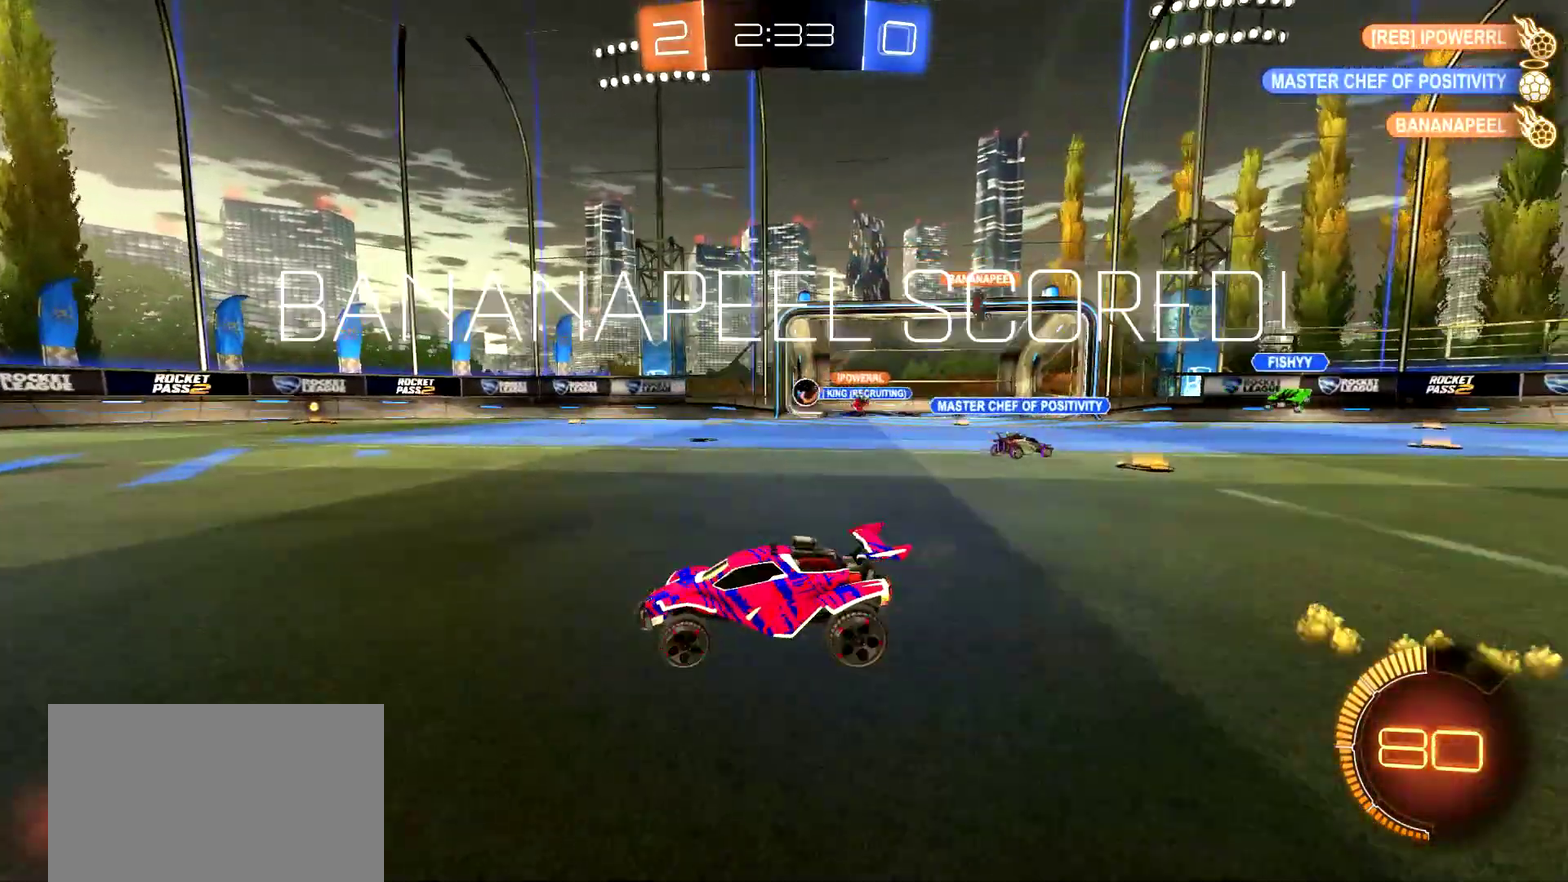
{"buttons": ["CIRCLE", "TRIANGLE", "R2"], "left_stick": "center", "right_stick": "center", "events": [[134, "left_stick", "up-left"], [184, "CIRCLE", "down"], [184, "CROSS", "down"], [267, "CROSS", "up"], [317, "left_stick", "left"], [334, "CROSS", "down"], [401, "TRIANGLE", "down"], [434, "left_stick", "center"], [467, "CROSS", "up"]]}
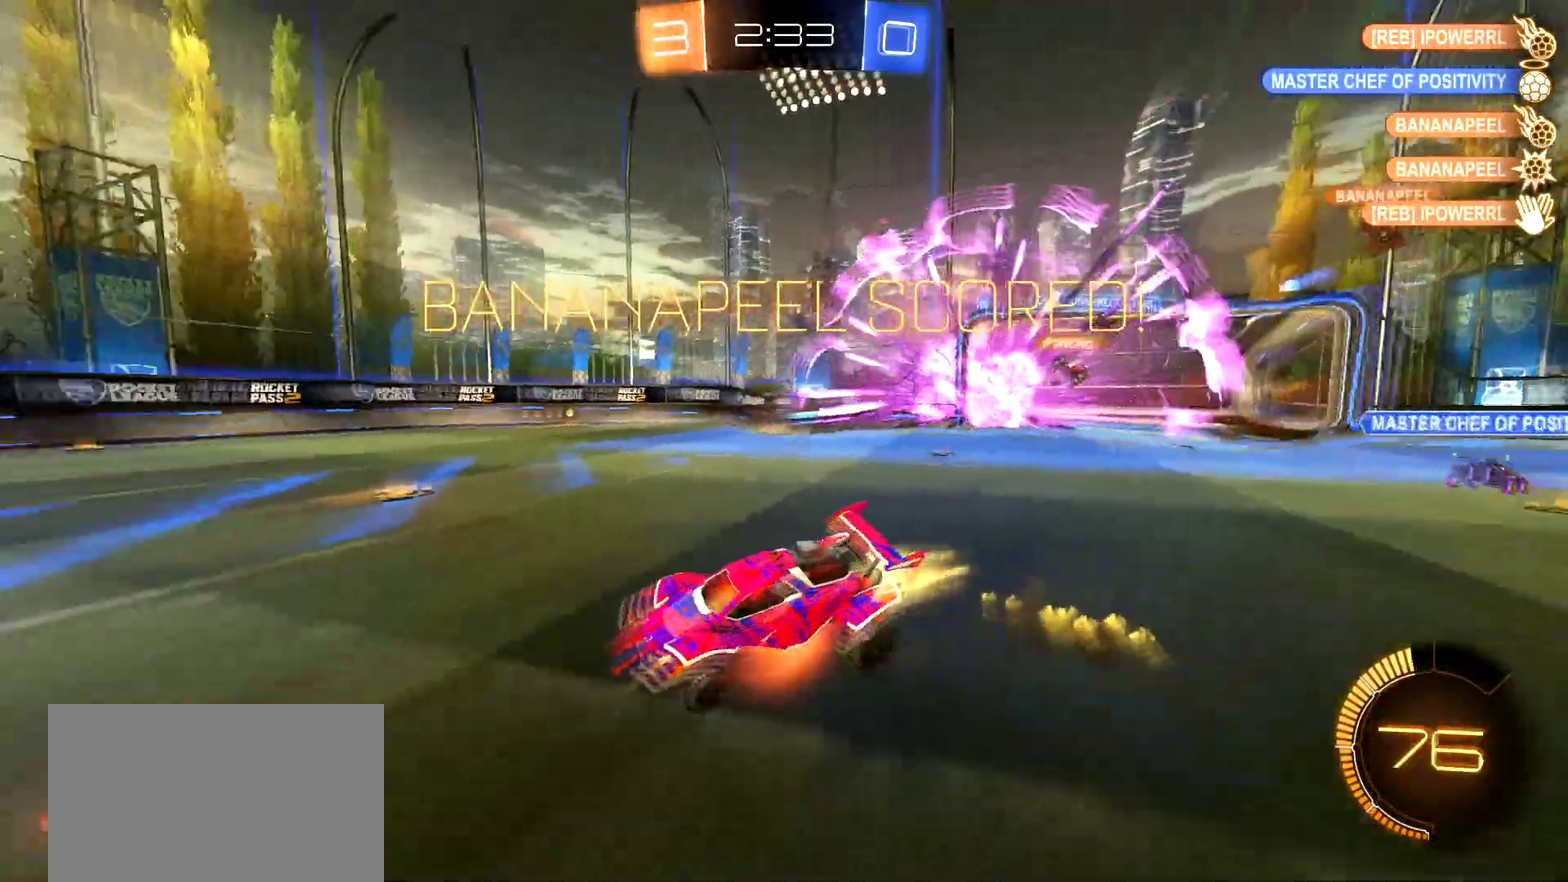
{"buttons": ["R2"], "left_stick": "center", "right_stick": "center", "events": [[33, "CIRCLE", "up"], [50, "TRIANGLE", "up"], [217, "DPAD_LEFT", "down"], [283, "DPAD_LEFT", "up"], [384, "DPAD_UP", "down"], [484, "DPAD_UP", "up"]]}
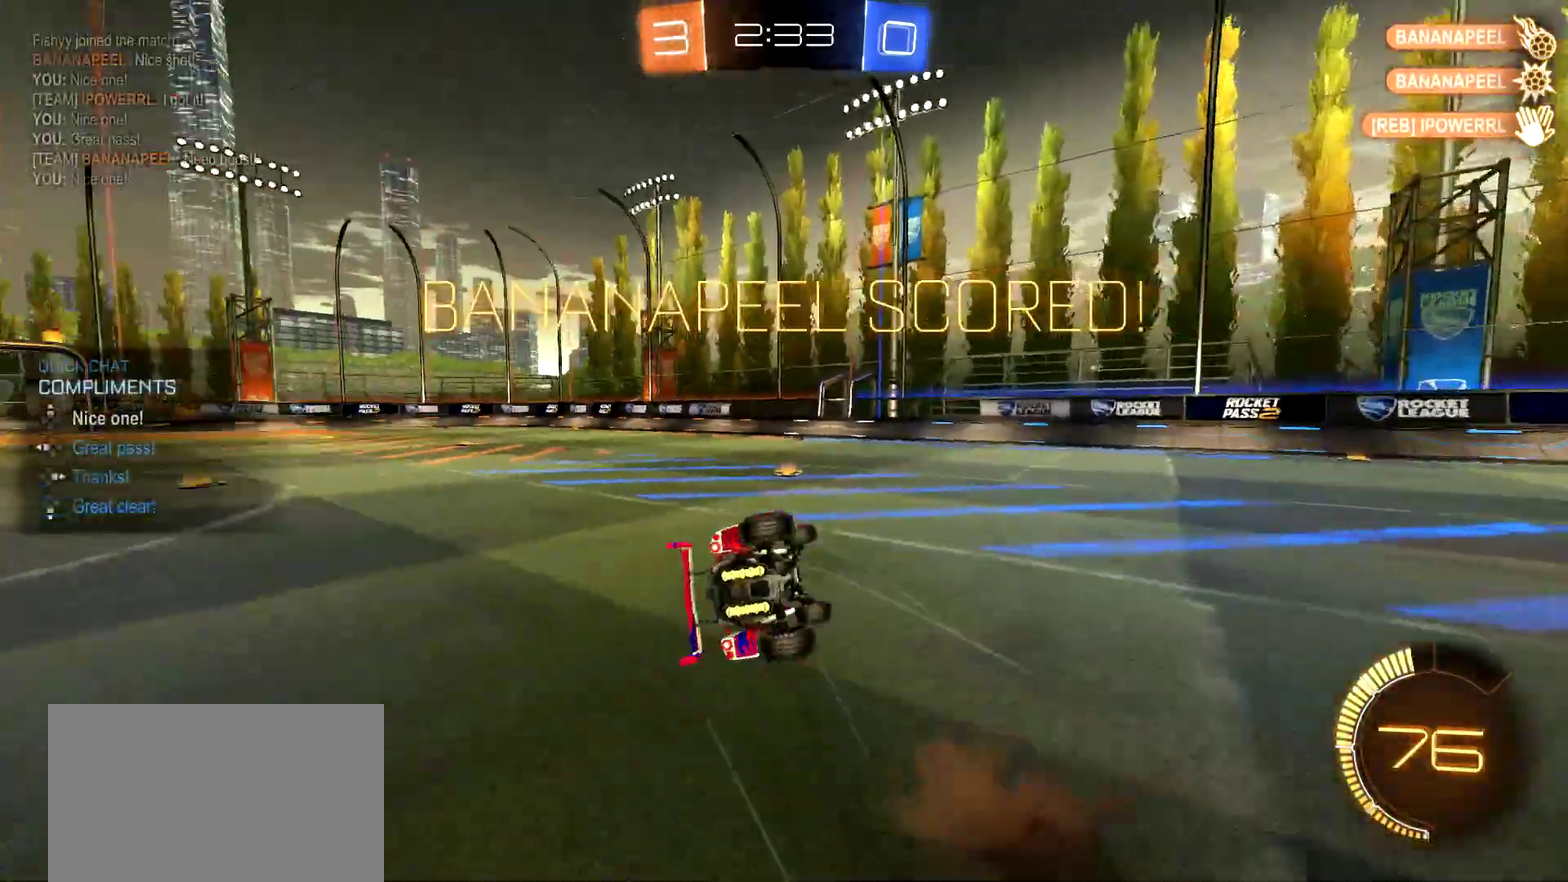
{"buttons": ["CIRCLE", "R2"], "left_stick": "center", "right_stick": "center", "events": [[301, "left_stick", "left"], [367, "CIRCLE", "down"], [484, "left_stick", "center"]]}
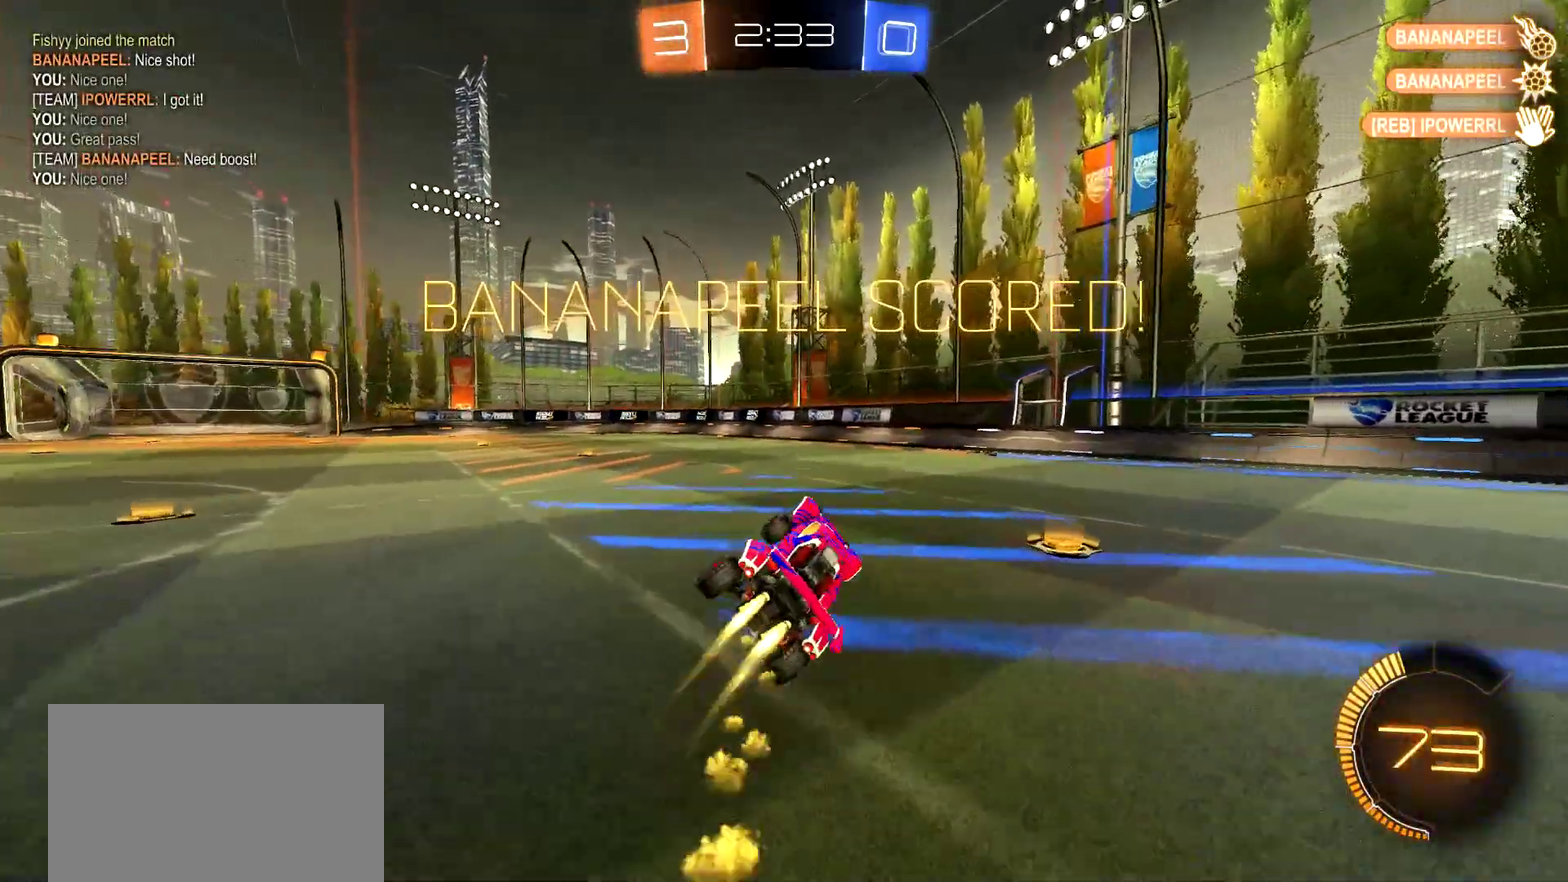
{"buttons": ["CIRCLE", "R2"], "left_stick": "left", "right_stick": "center", "events": [[117, "CIRCLE", "up"], [150, "left_stick", "left"], [267, "left_stick", "center"], [400, "left_stick", "left"], [417, "CIRCLE", "down"]]}
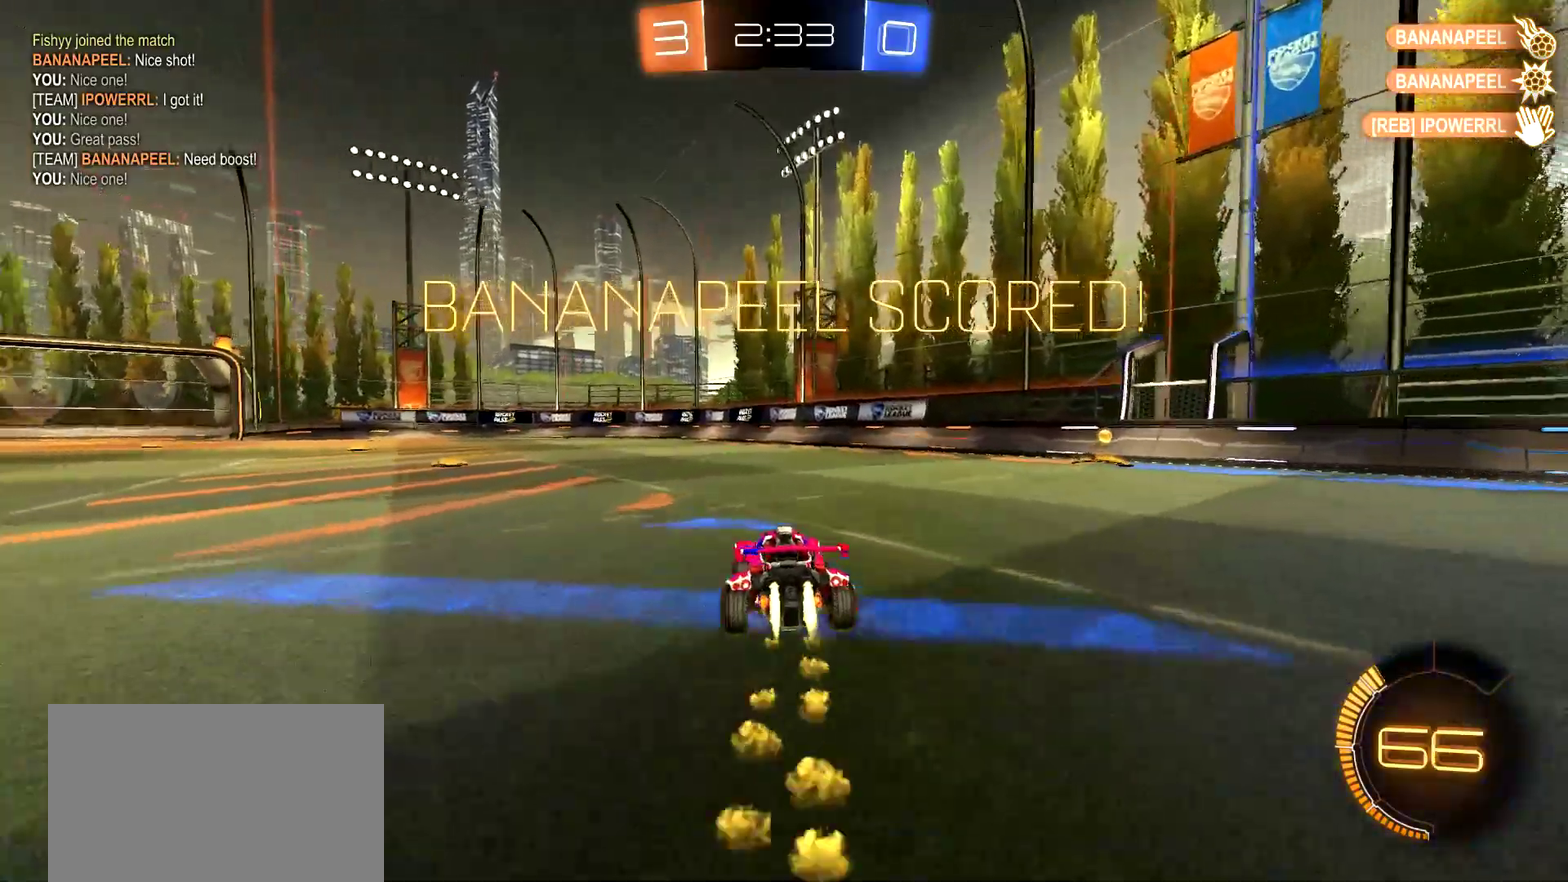
{"buttons": ["CIRCLE", "R2"], "left_stick": "center", "right_stick": "center", "events": [[67, "CROSS", "down"], [167, "CROSS", "up"], [184, "left_stick", "up-left"], [234, "CROSS", "down"], [317, "TRIANGLE", "down"], [451, "TRIANGLE", "up"], [467, "CROSS", "up"], [501, "left_stick", "center"]]}
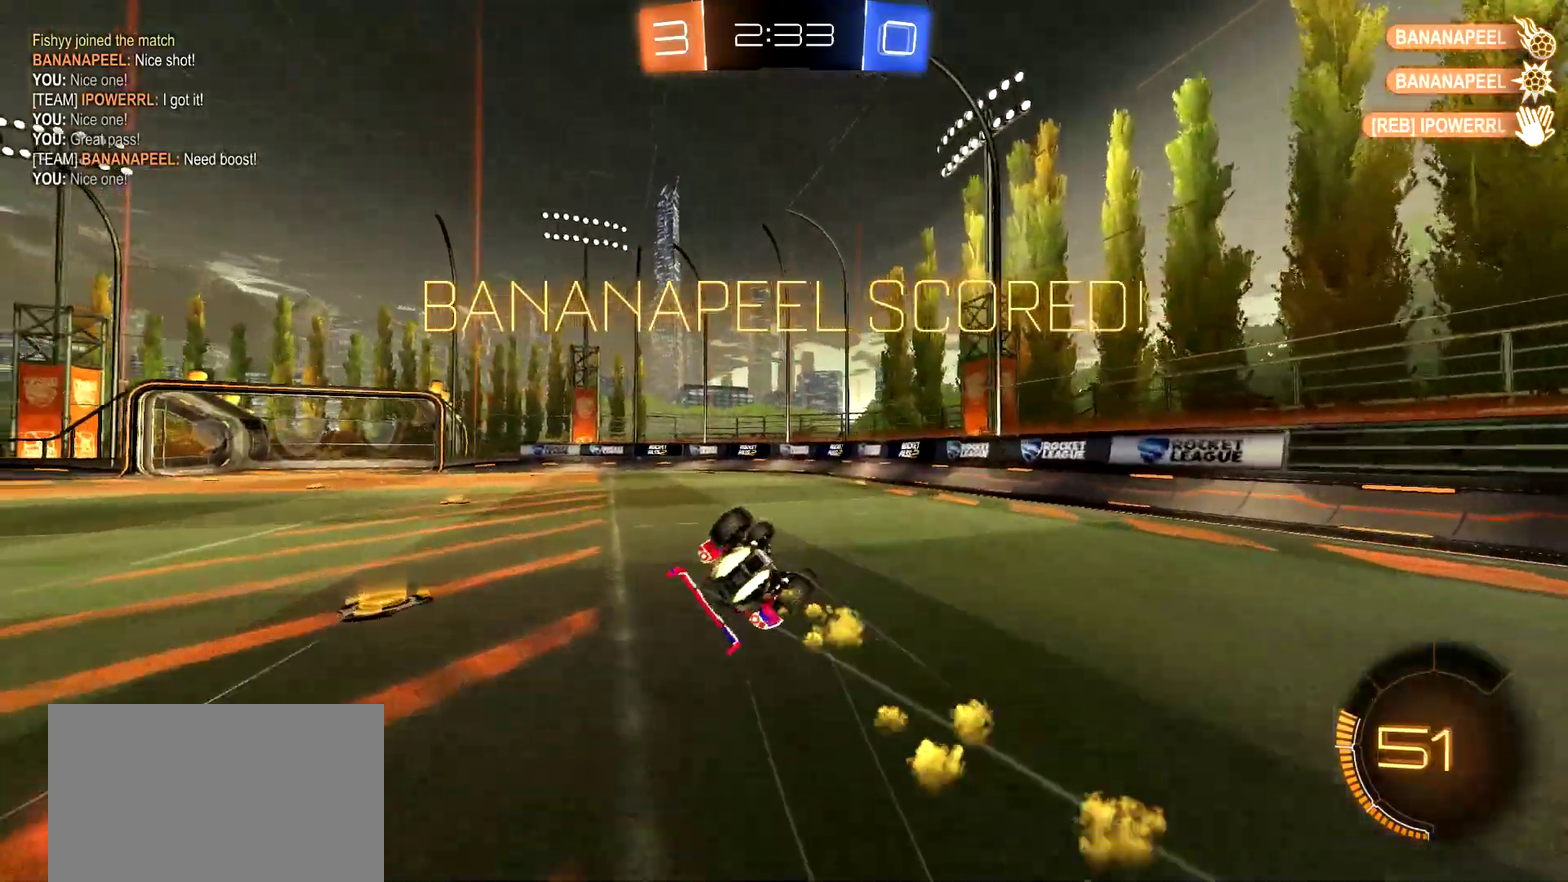
{"buttons": ["R2"], "left_stick": "center", "right_stick": "center", "events": [[350, "CIRCLE", "up"], [350, "left_stick", "up-left"], [434, "left_stick", "center"]]}
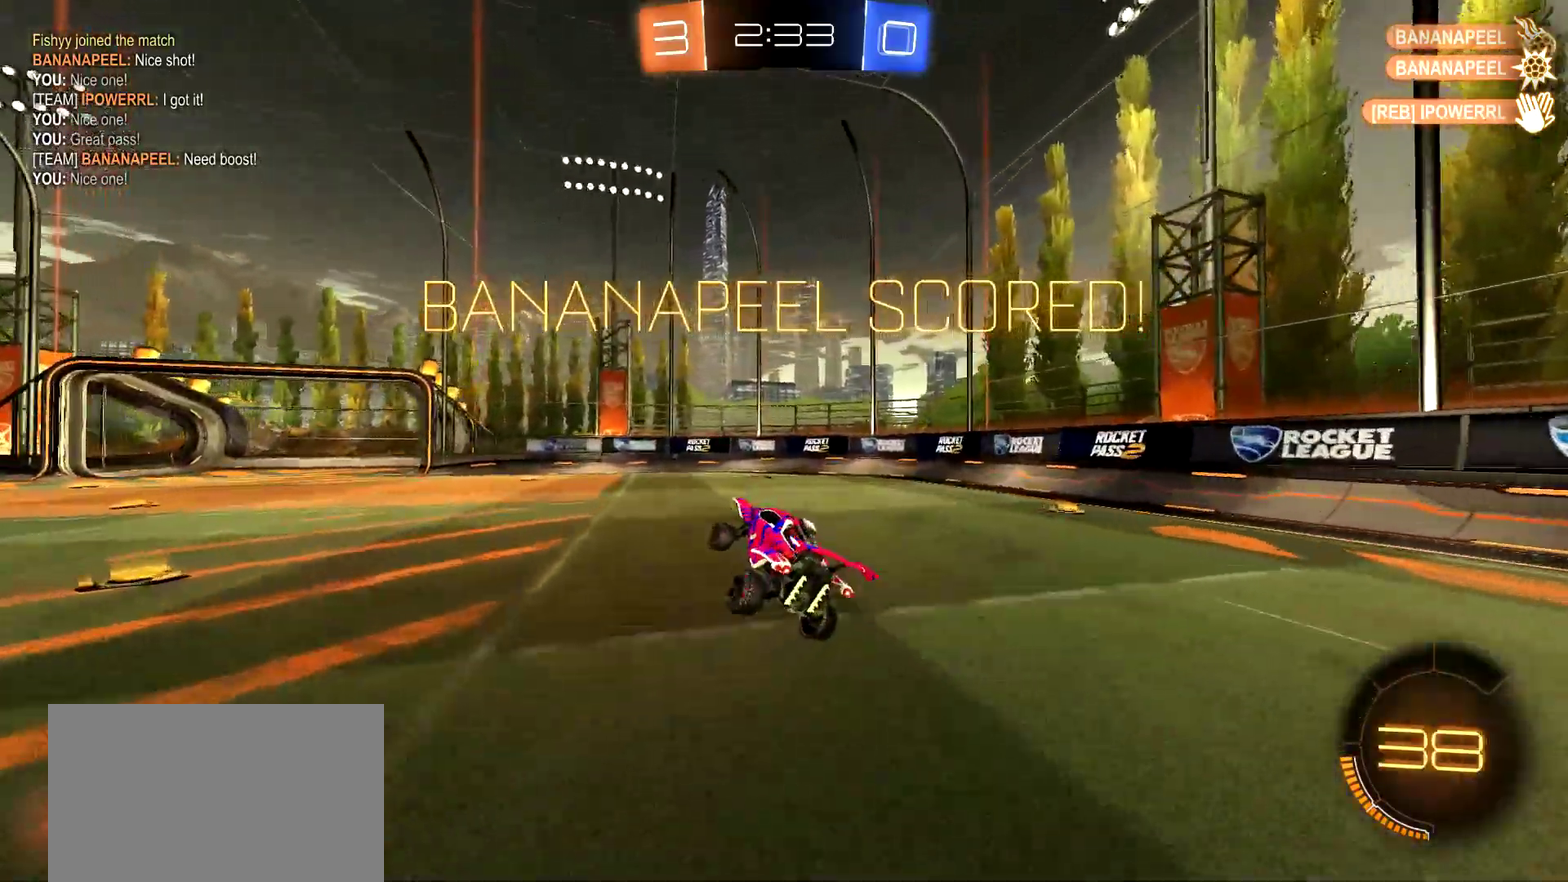
{"buttons": [], "left_stick": "center", "right_stick": "center", "events": [[84, "R2", "up"], [117, "left_stick", "right"], [234, "left_stick", "down-right"], [351, "left_stick", "center"]]}
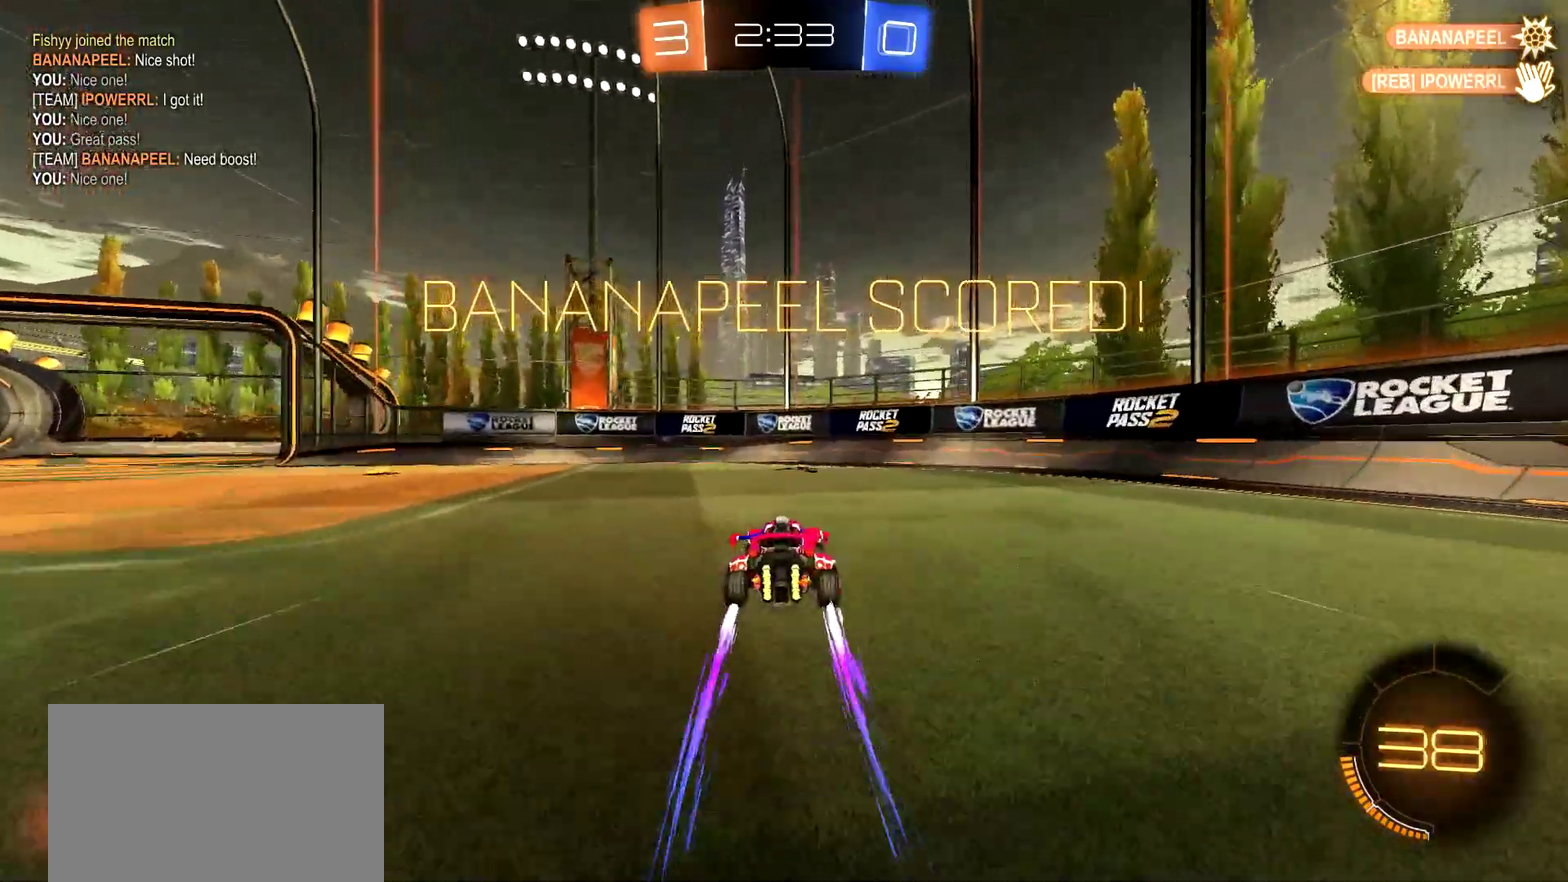
{"buttons": [], "left_stick": "center", "right_stick": "center", "events": []}
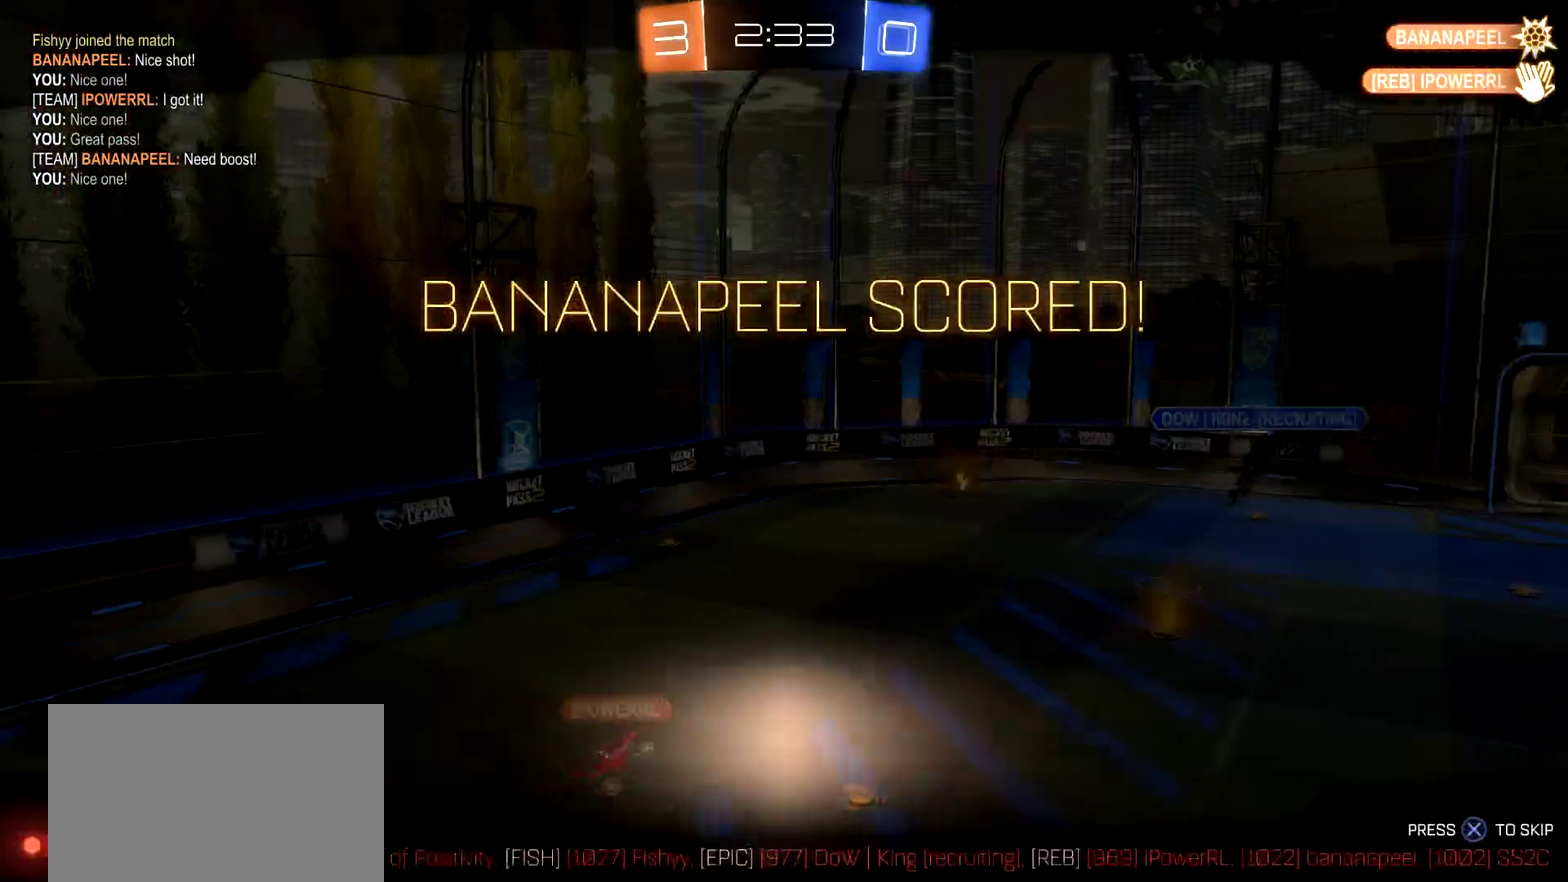
{"buttons": ["CROSS"], "left_stick": "center", "right_stick": "center", "events": [[384, "CROSS", "down"]]}
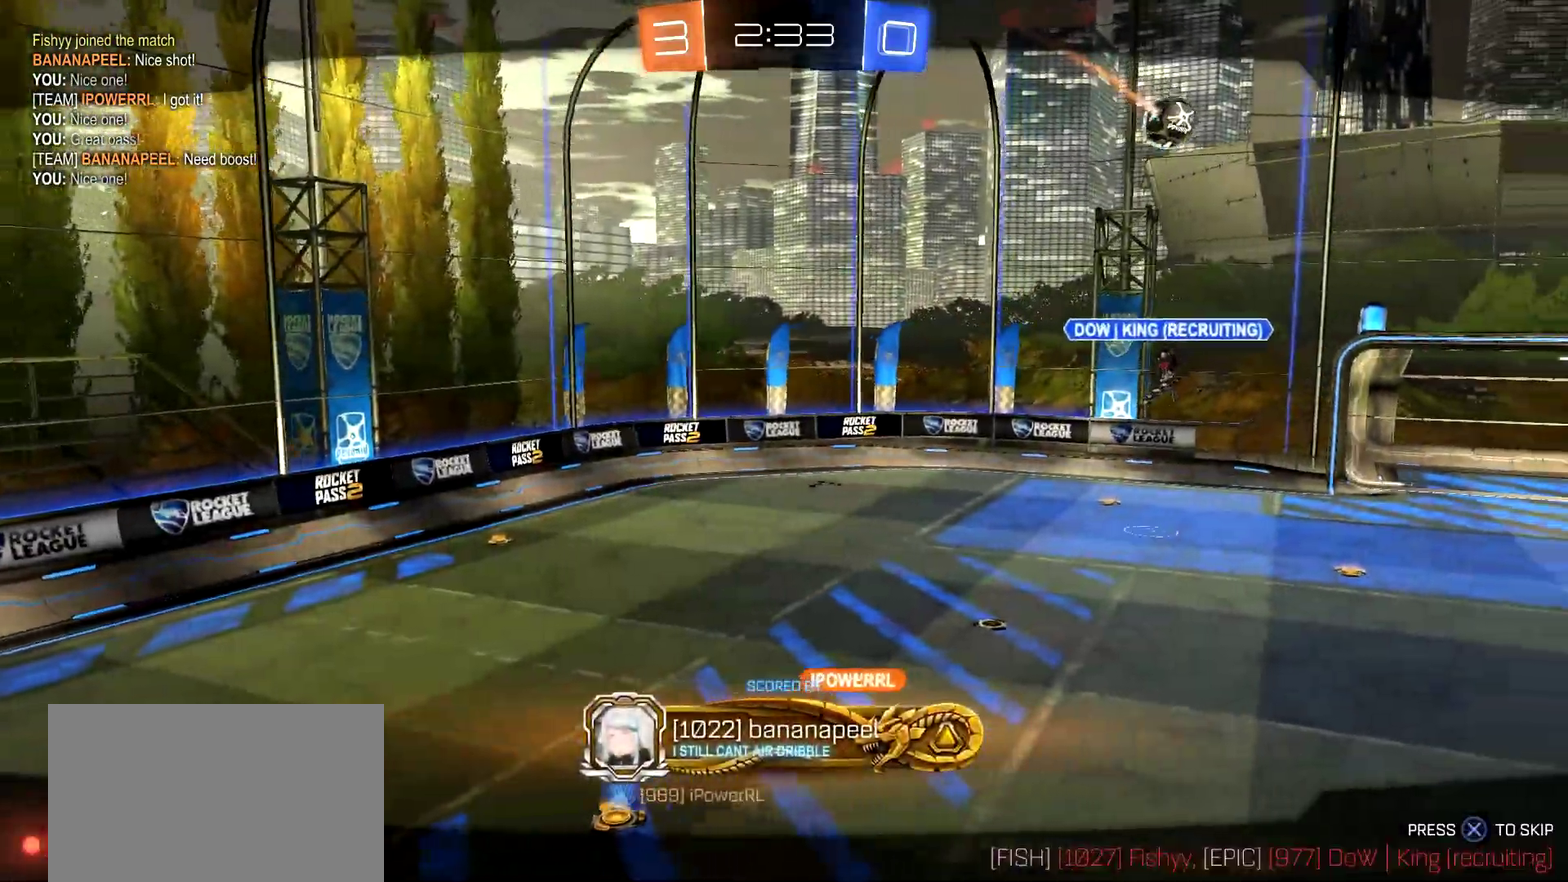
{"buttons": [], "left_stick": "center", "right_stick": "center", "events": [[83, "CROSS", "up"]]}